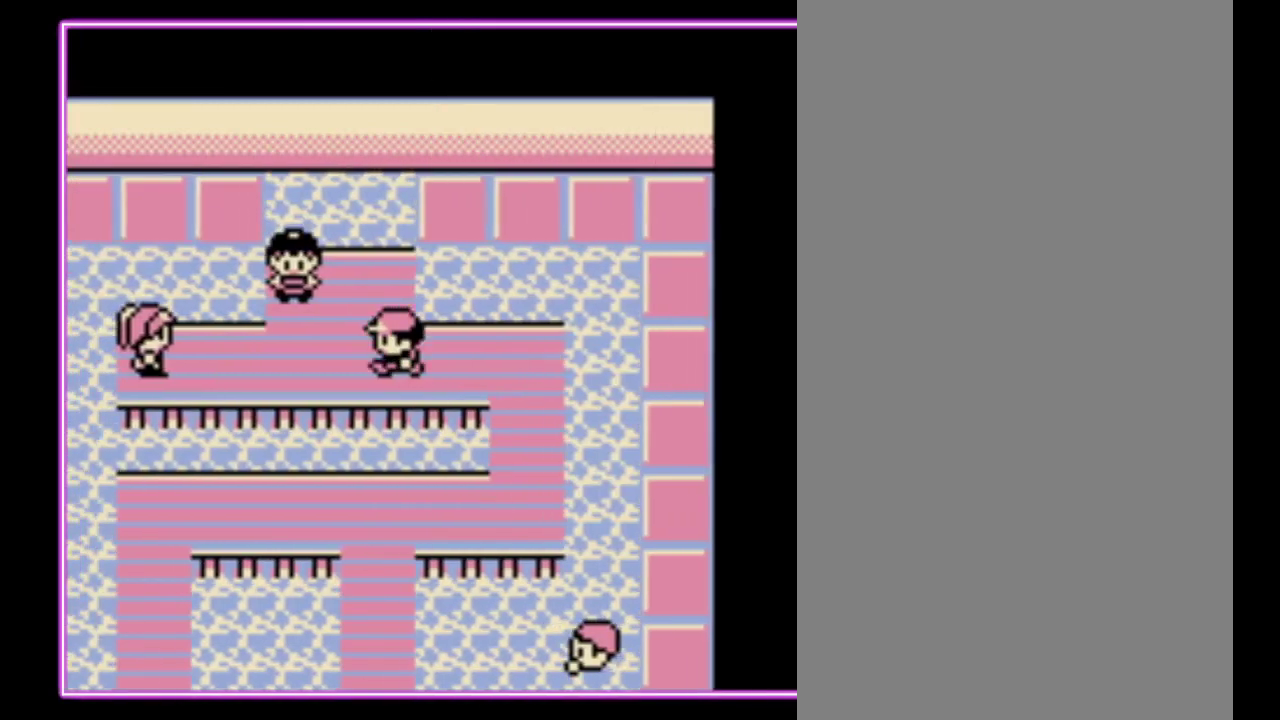
Gameplay with a controller (Nintendo layout); each line is a JSON object with the inputs held at the frame after it. "events" lists button and stick changes between this image and that frame as [ms after this image, input, new state], when the widget could be followed in between. Not read: L3 R3.
{"buttons": [], "events": [[100, "DPAD_LEFT", "up"]]}
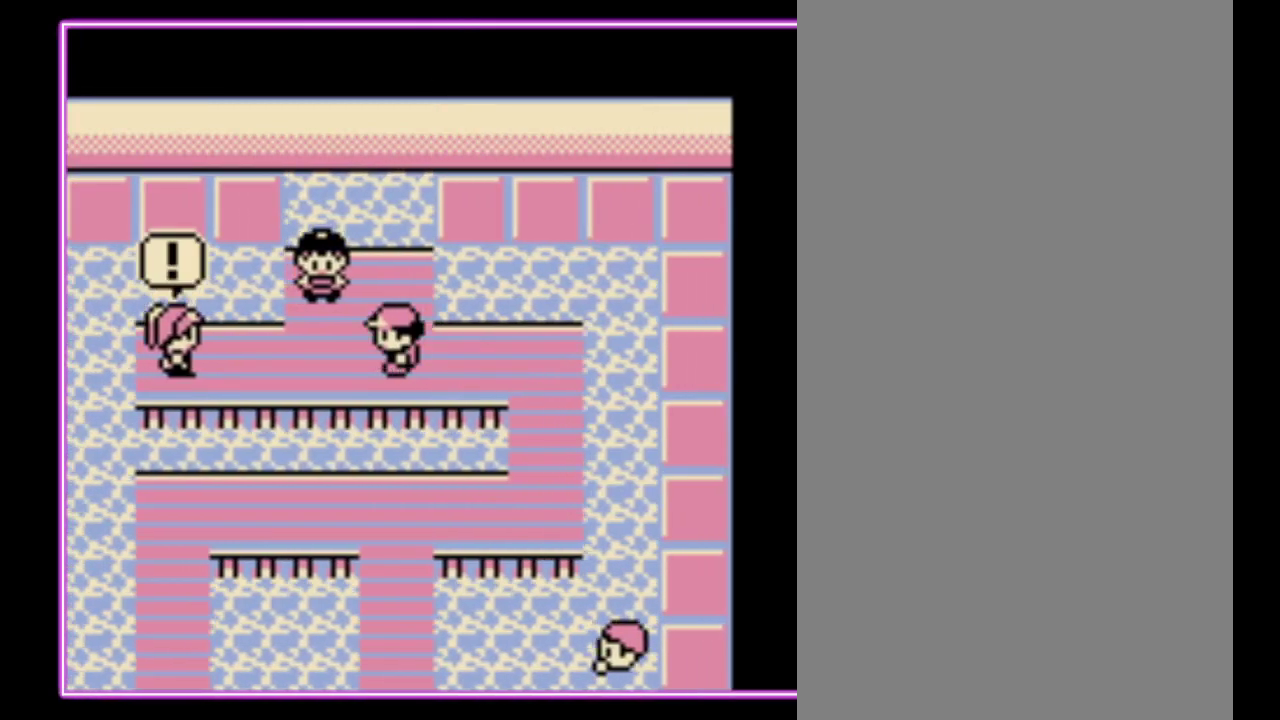
{"buttons": [], "events": []}
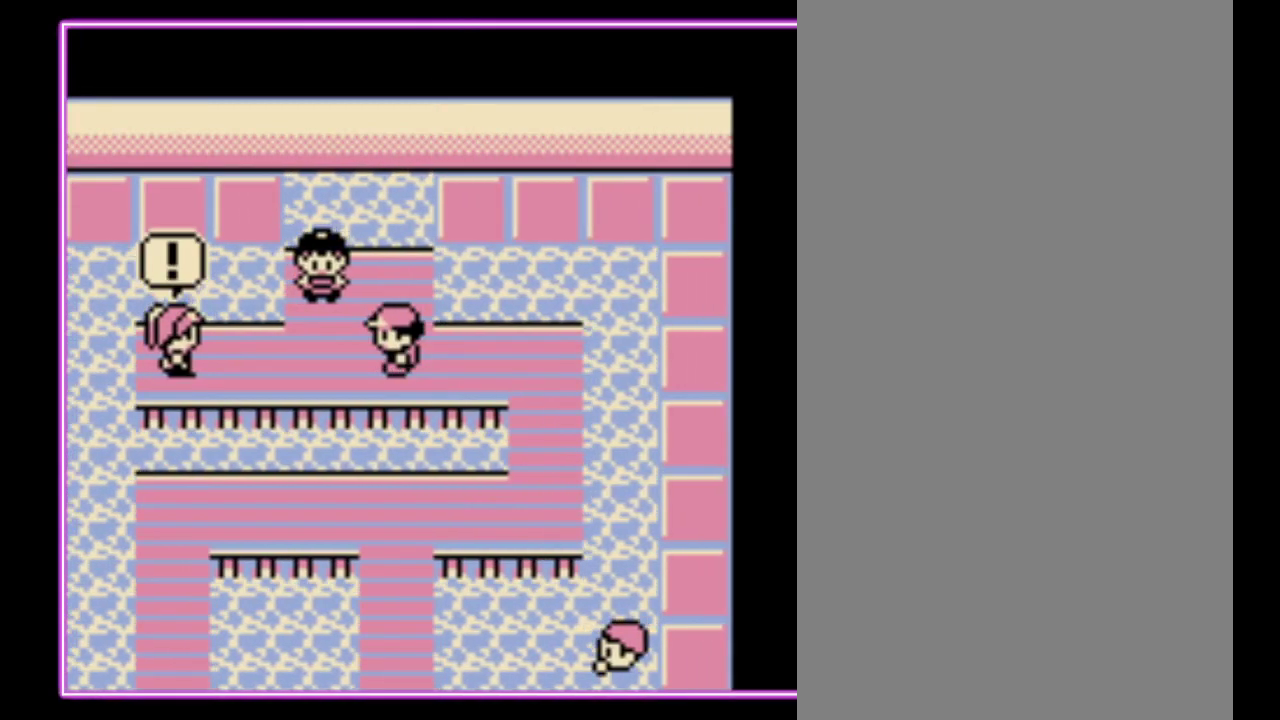
{"buttons": [], "events": []}
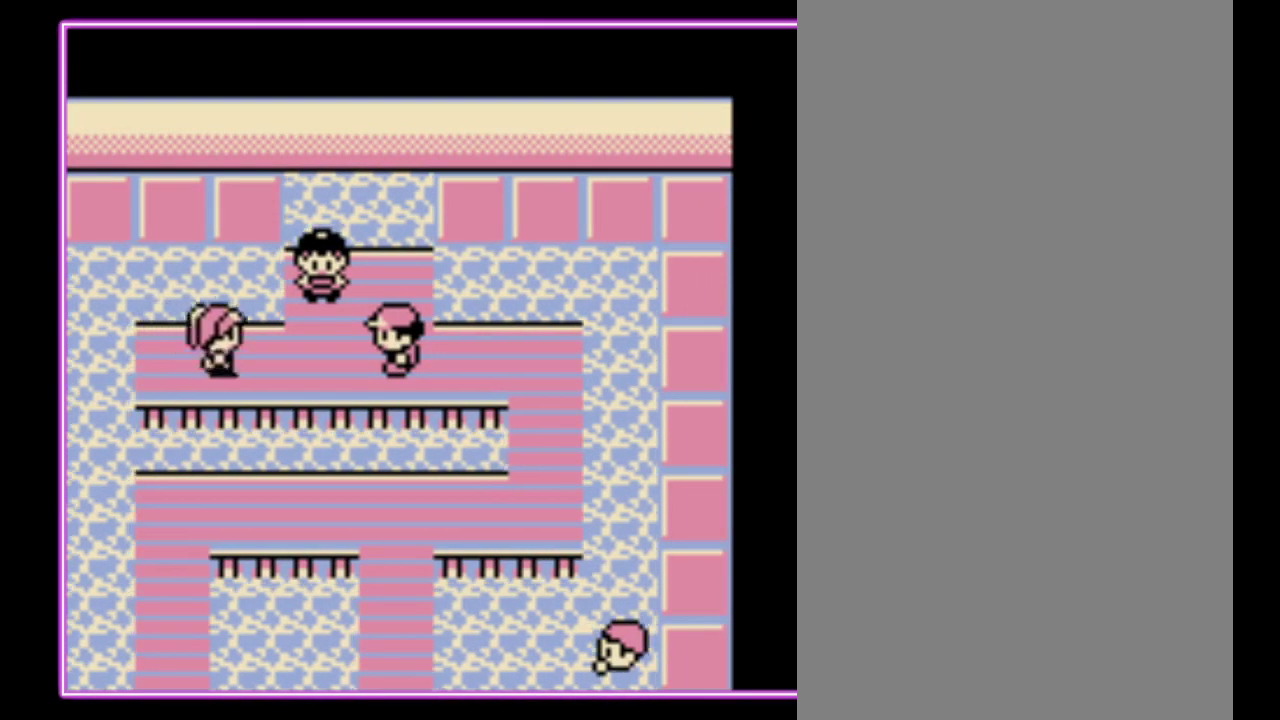
{"buttons": ["A"], "events": [[500, "A", "down"]]}
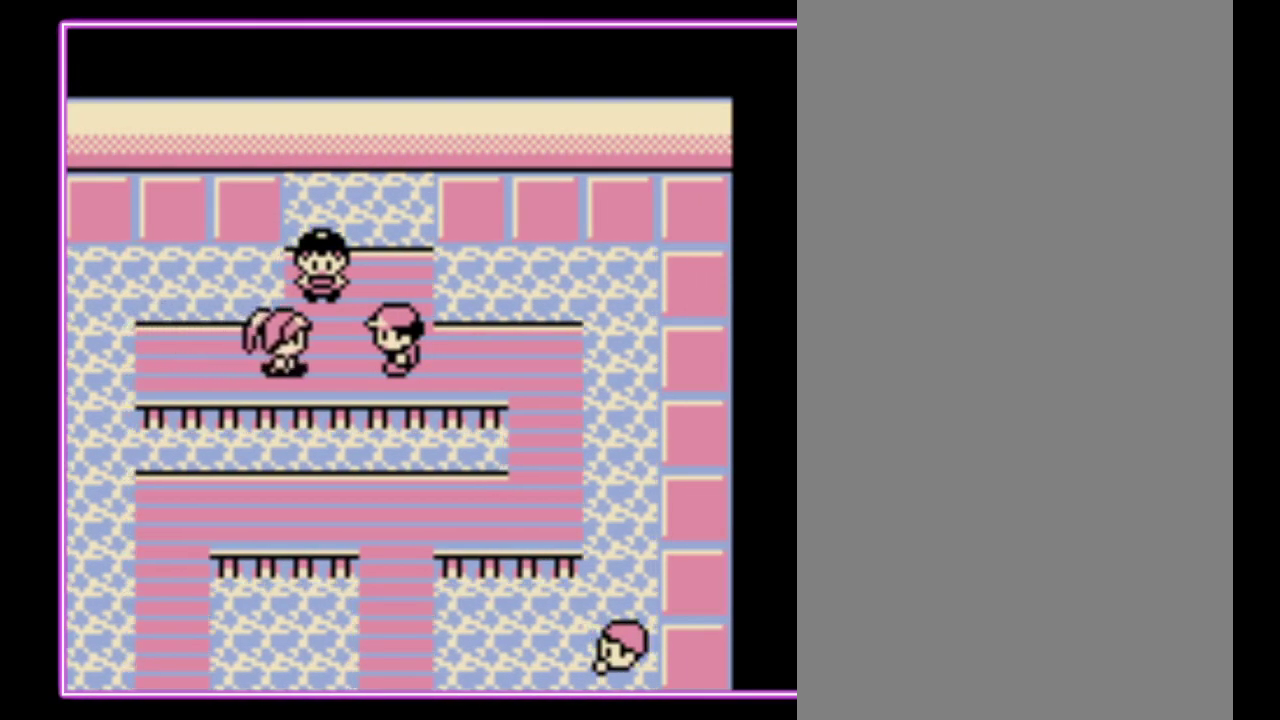
{"buttons": ["A"], "events": [[100, "A", "up"], [100, "B", "down"], [167, "B", "up"], [200, "A", "down"], [267, "B", "down"], [367, "B", "up"], [433, "A", "up"], [433, "B", "down"], [500, "A", "down"], [500, "B", "up"]]}
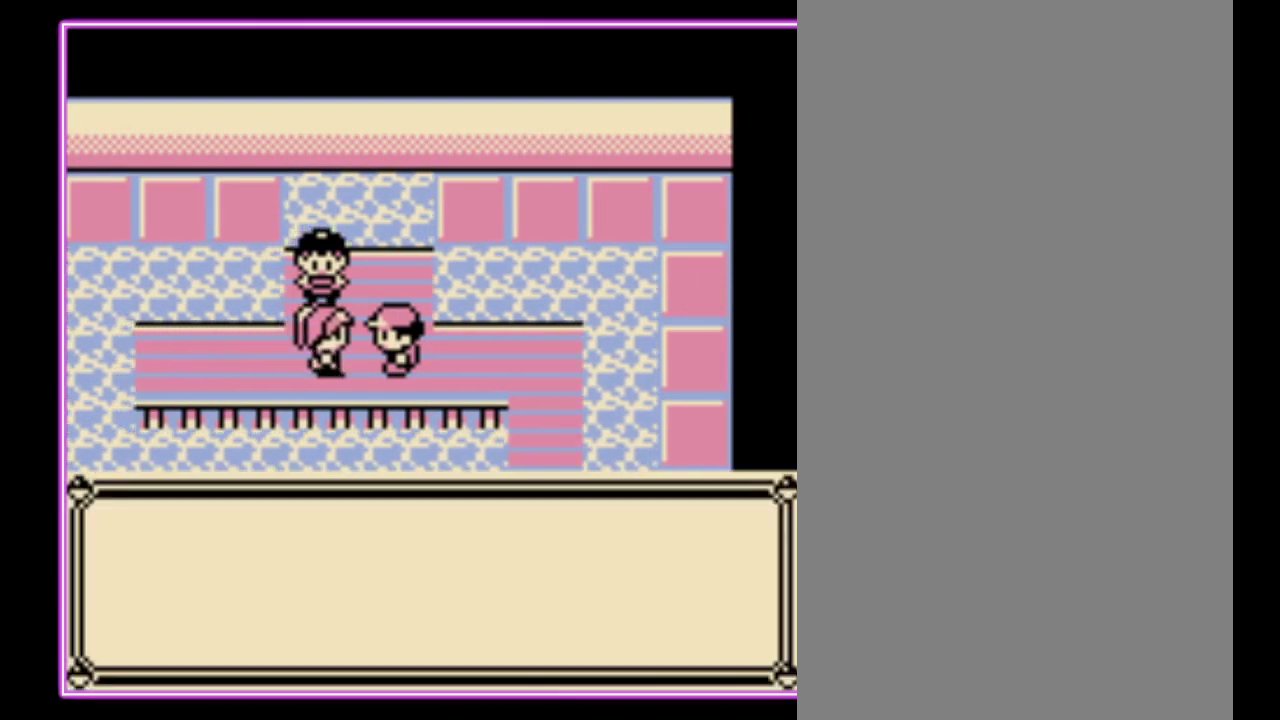
{"buttons": ["A"], "events": [[67, "B", "down"], [100, "A", "up"], [167, "A", "down"], [167, "B", "up"], [233, "B", "down"], [300, "B", "up"], [367, "B", "down"], [400, "A", "up"], [467, "A", "down"], [467, "B", "up"]]}
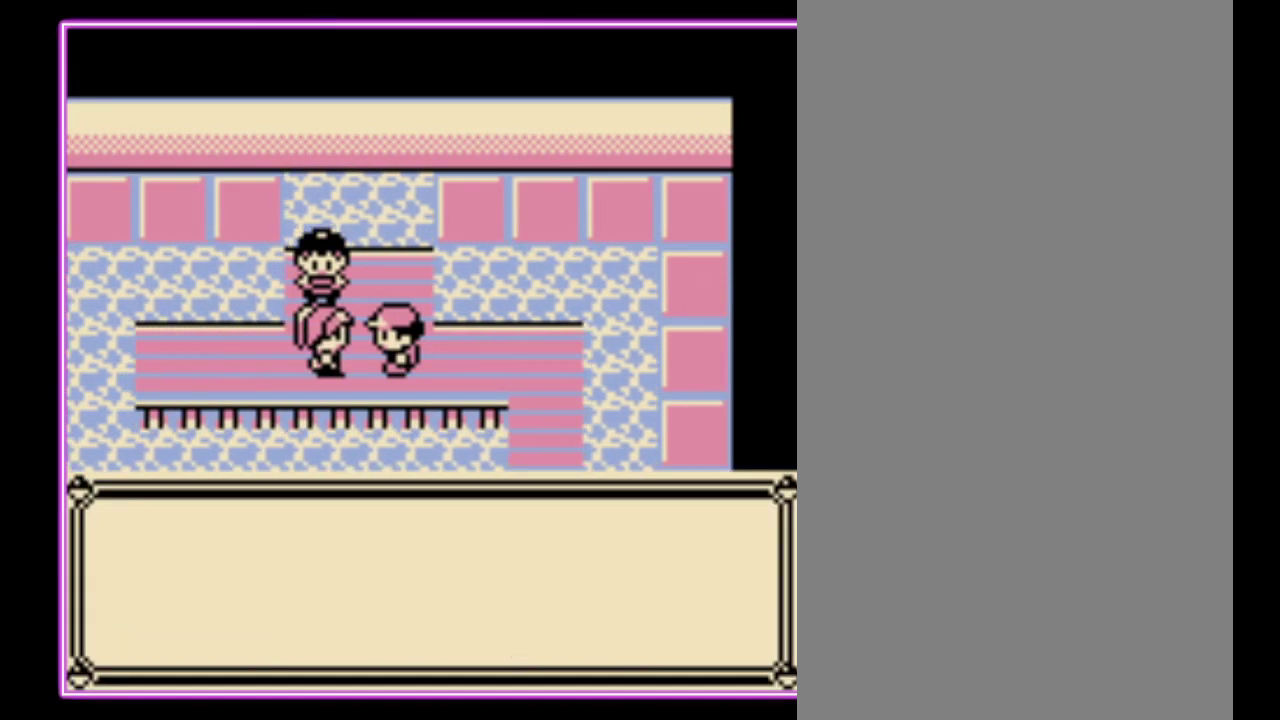
{"buttons": ["A"], "events": [[33, "B", "down"], [67, "A", "up"], [133, "A", "down"], [267, "B", "up"], [333, "B", "down"], [367, "A", "up"], [433, "A", "down"], [433, "B", "up"]]}
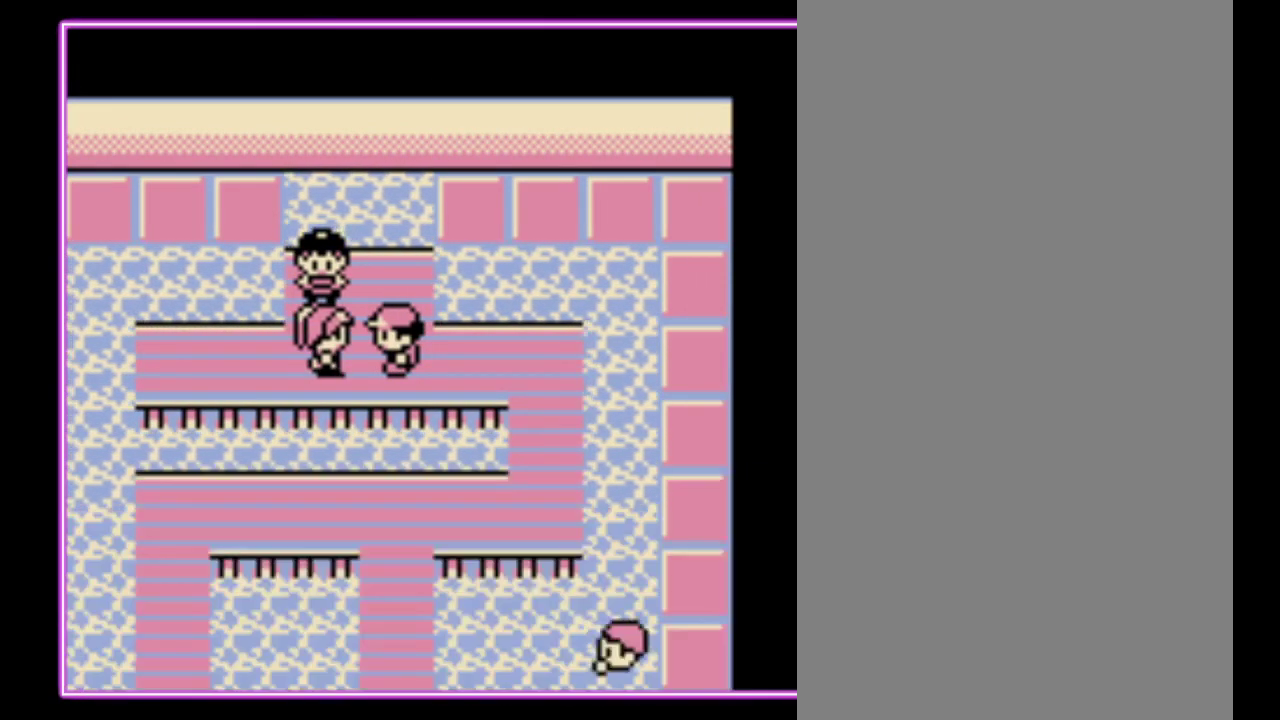
{"buttons": [], "events": [[33, "A", "up"], [33, "B", "down"], [100, "A", "down"], [100, "B", "up"], [167, "B", "down"], [200, "A", "up"], [267, "B", "up"]]}
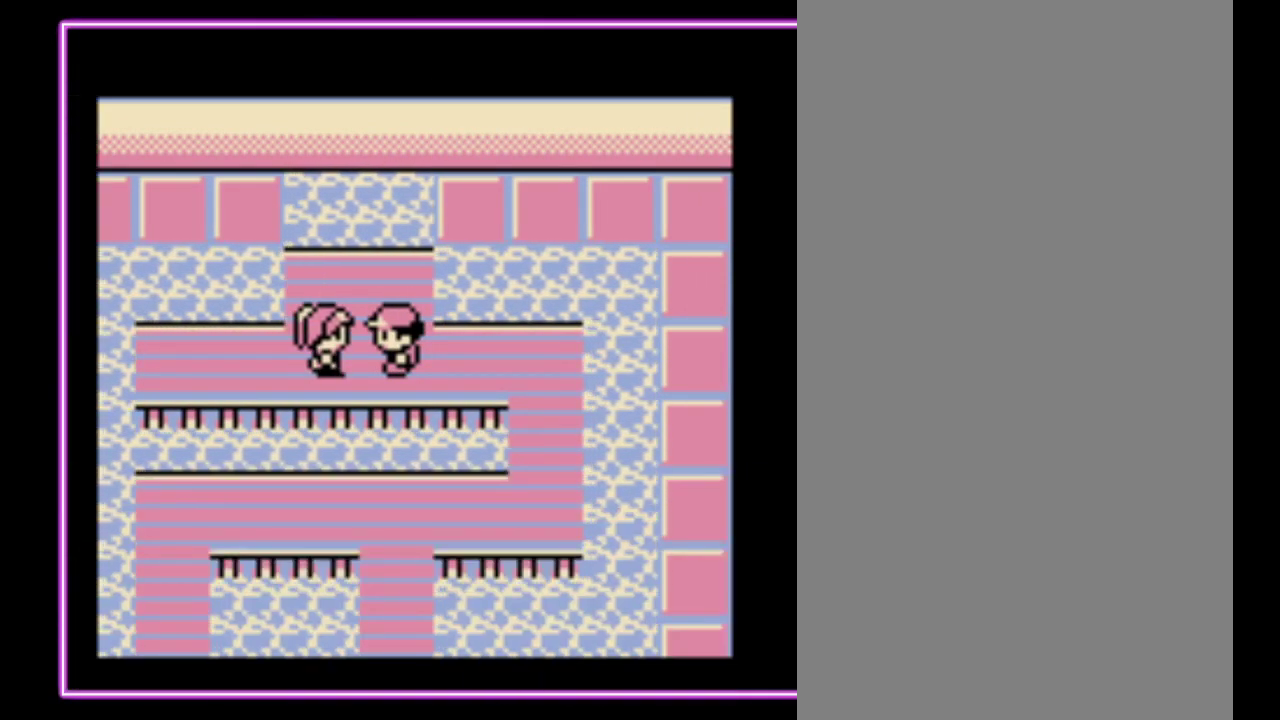
{"buttons": [], "events": []}
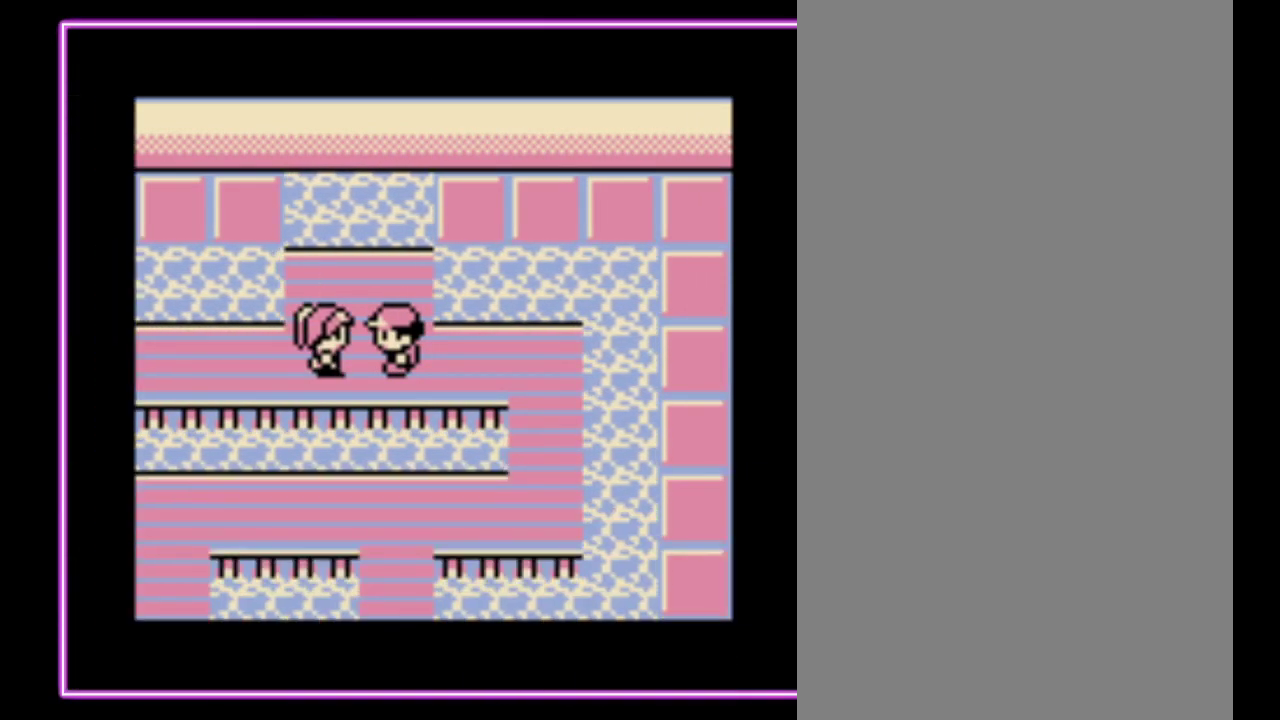
{"buttons": [], "events": []}
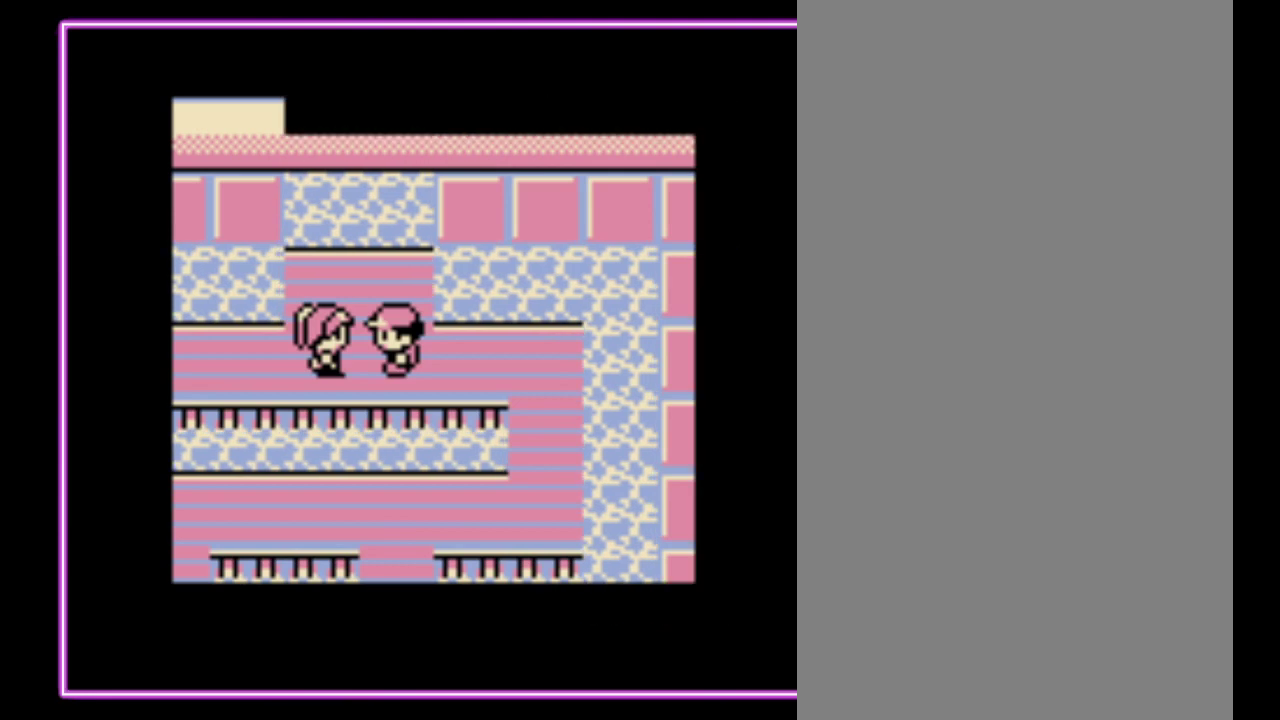
{"buttons": [], "events": []}
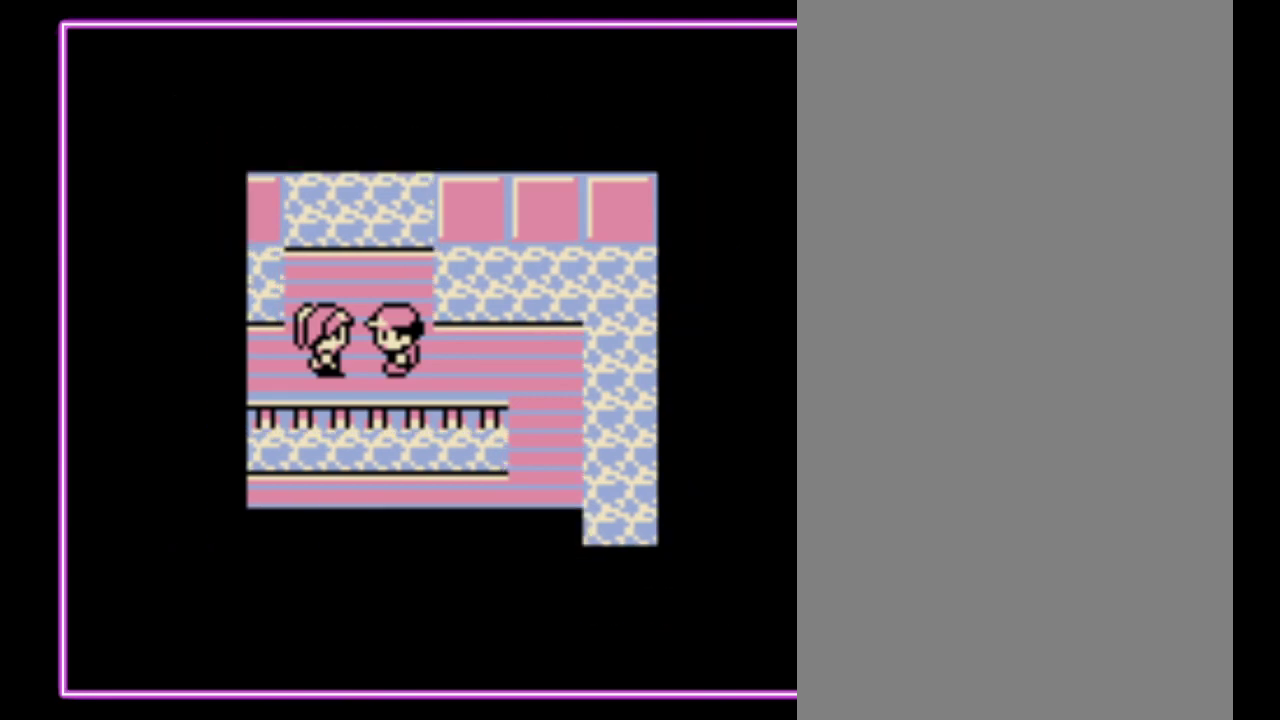
{"buttons": [], "events": []}
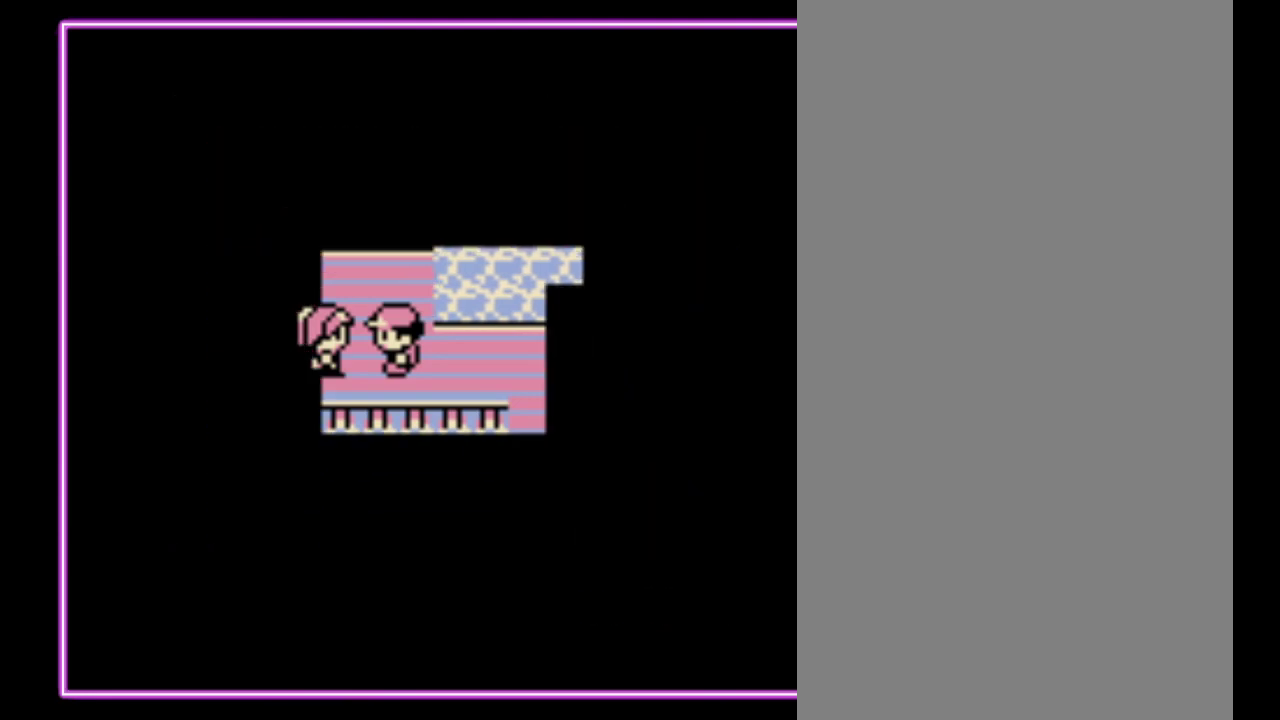
{"buttons": [], "events": []}
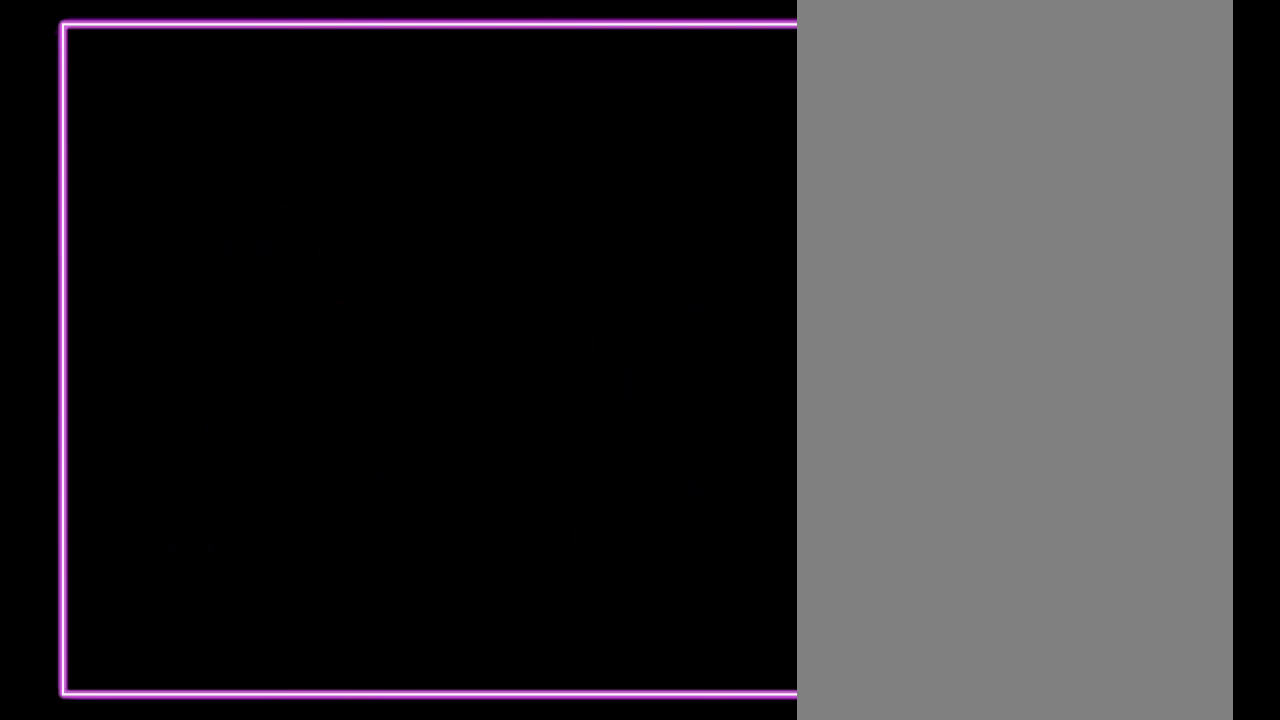
{"buttons": [], "events": []}
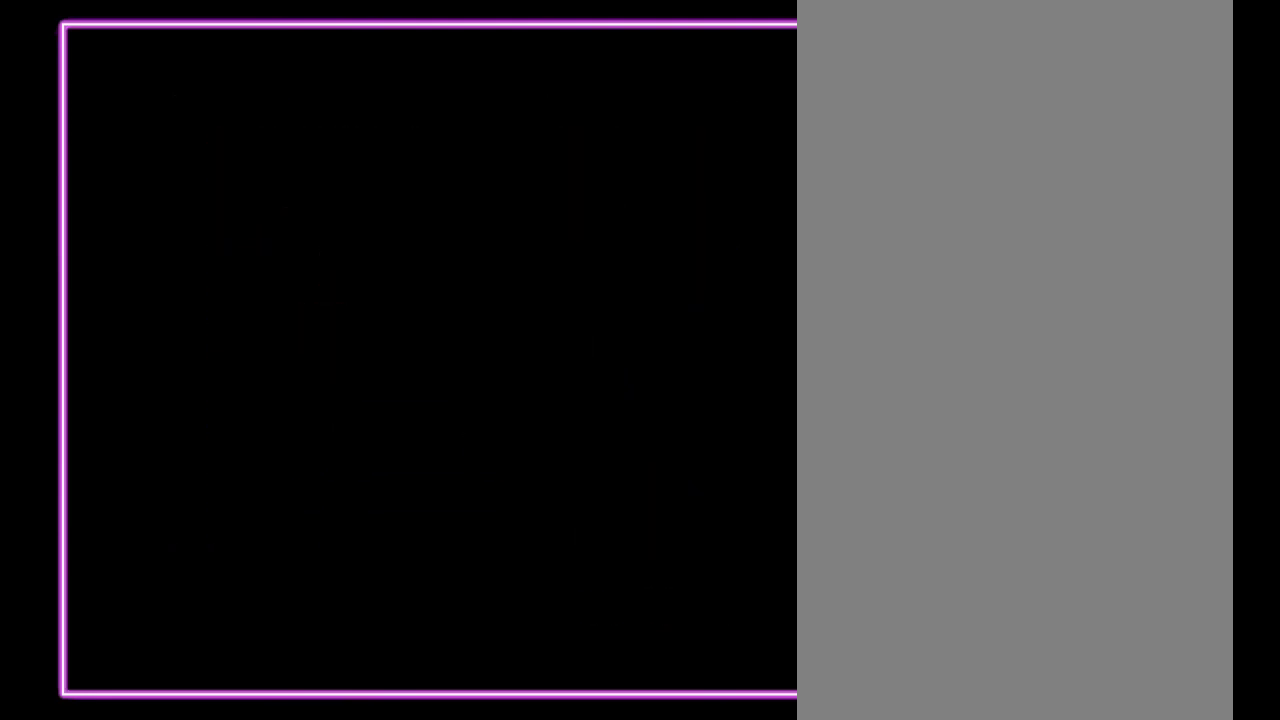
{"buttons": [], "events": []}
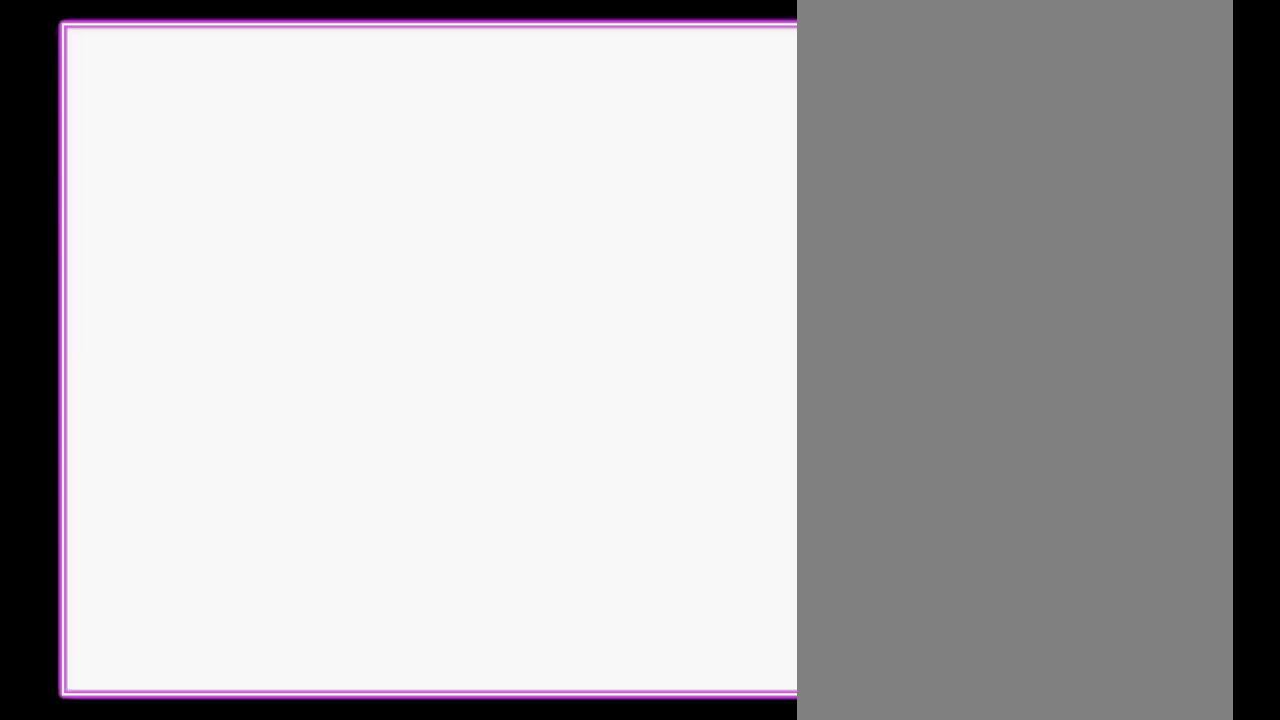
{"buttons": [], "events": []}
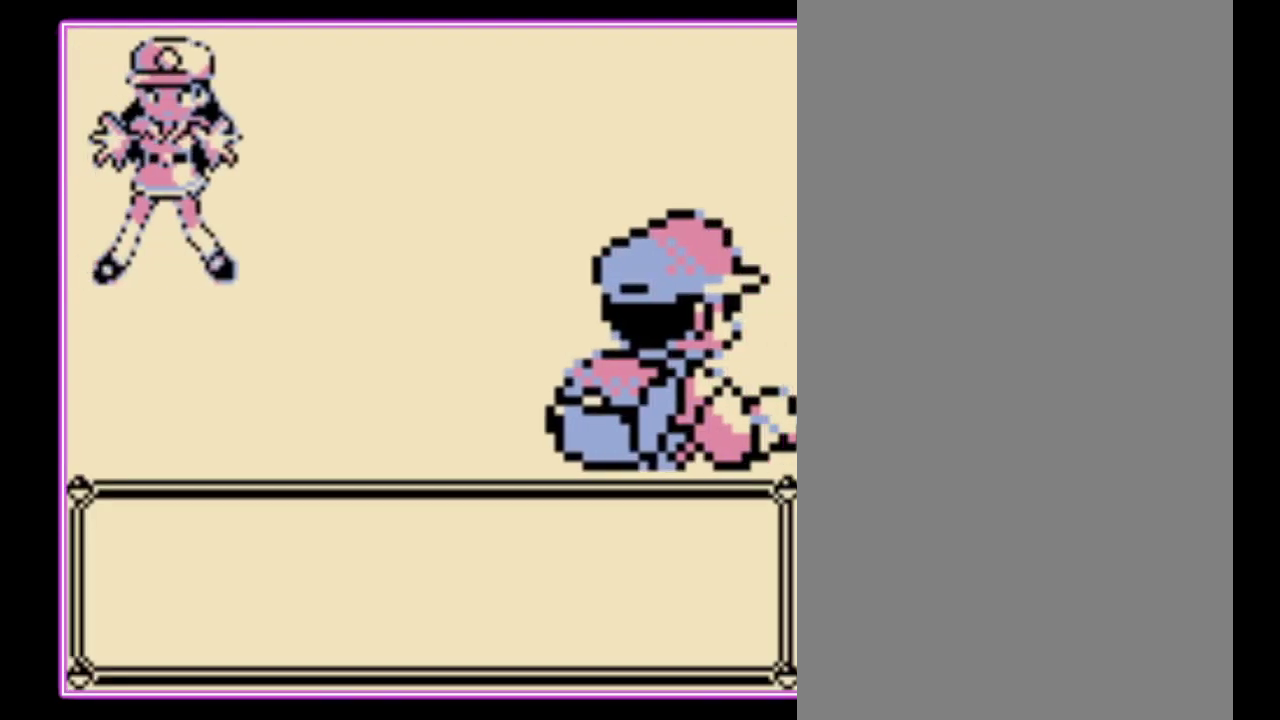
{"buttons": [], "events": []}
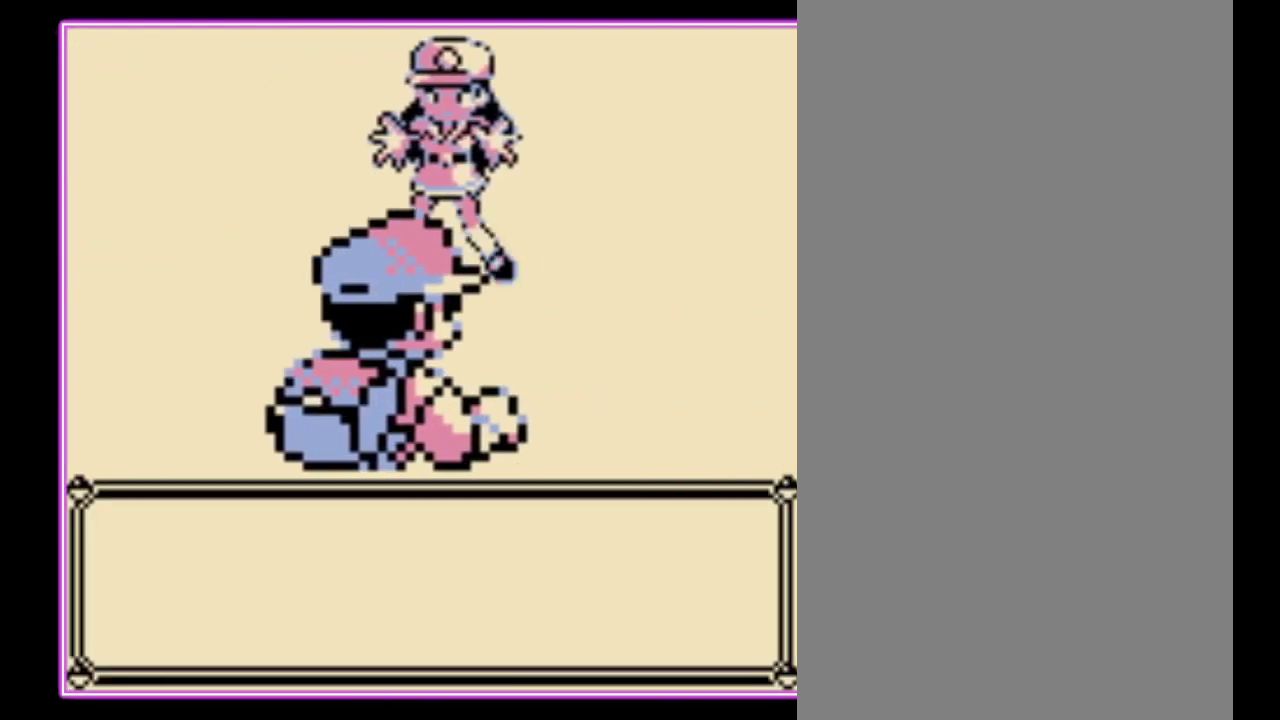
{"buttons": ["A"], "events": [[467, "A", "down"]]}
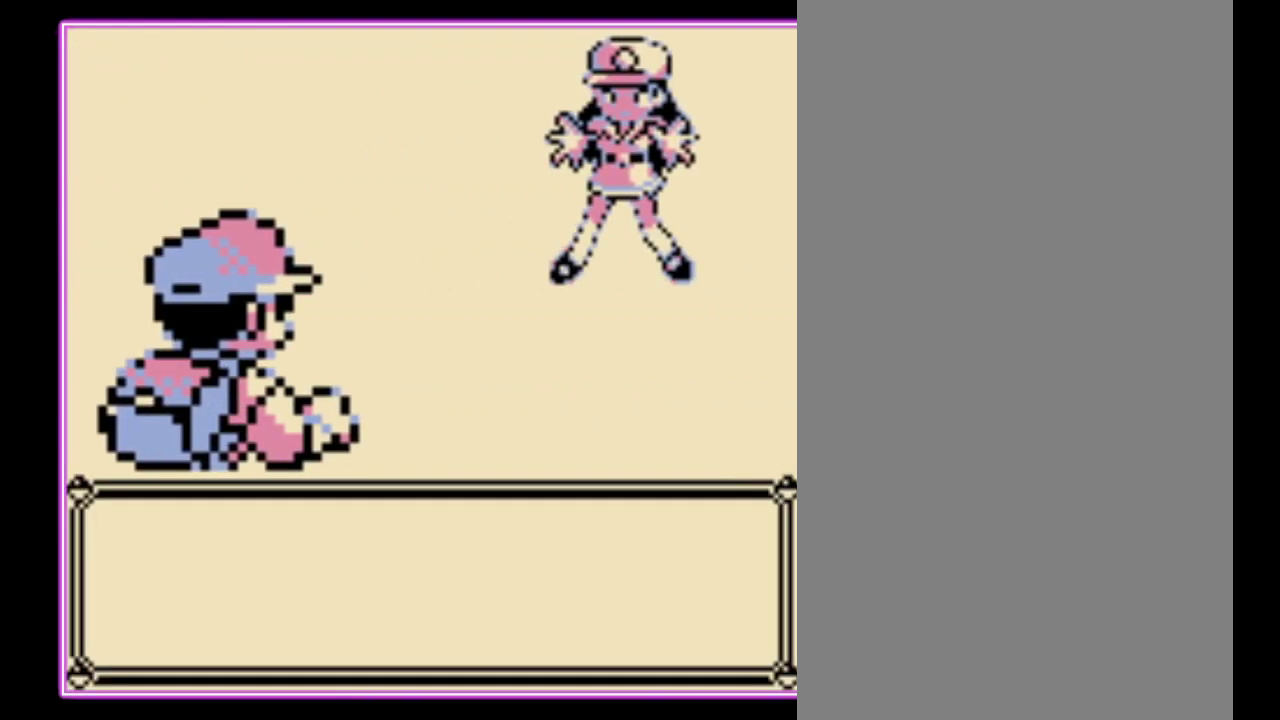
{"buttons": ["A"], "events": [[67, "A", "up"], [67, "B", "down"], [133, "B", "up"], [167, "A", "down"], [233, "B", "down"], [267, "A", "up"], [333, "A", "down"], [333, "B", "up"], [400, "A", "up"], [400, "B", "down"], [467, "A", "down"], [500, "B", "up"]]}
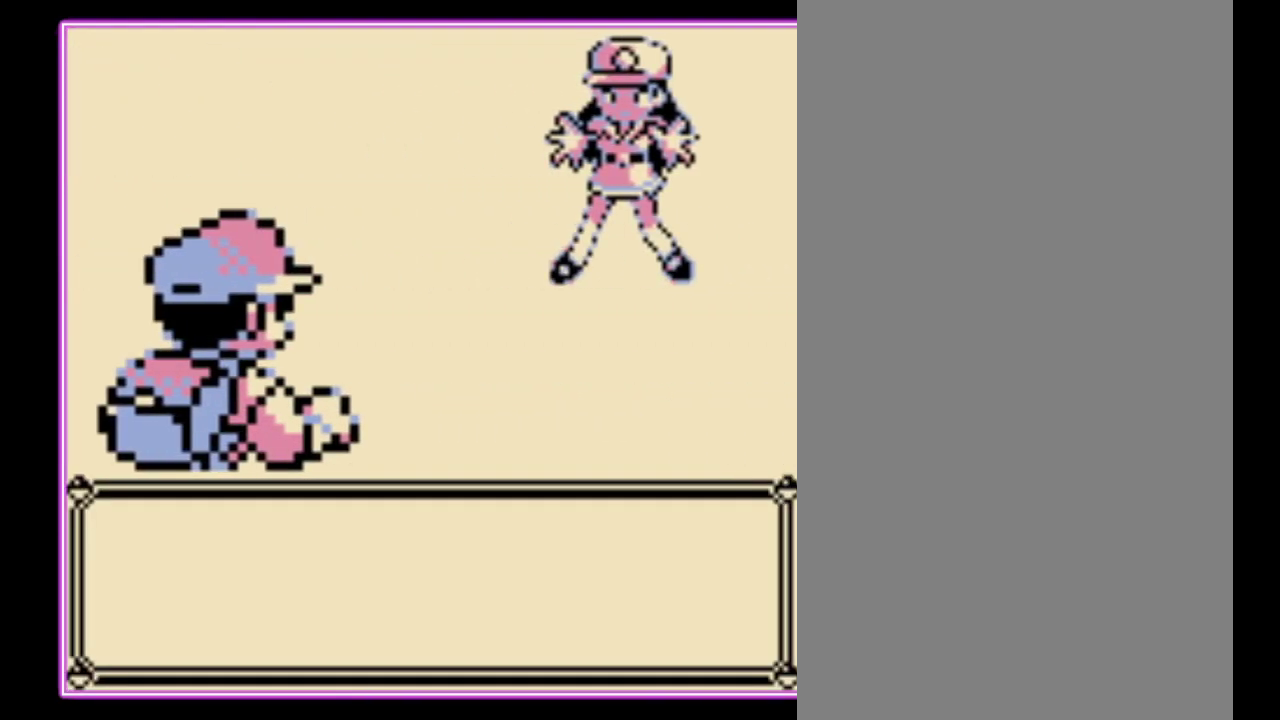
{"buttons": ["A"], "events": [[67, "B", "down"], [133, "B", "up"], [200, "B", "down"], [300, "B", "up"], [367, "B", "down"], [400, "A", "up"], [467, "A", "down"], [500, "B", "up"]]}
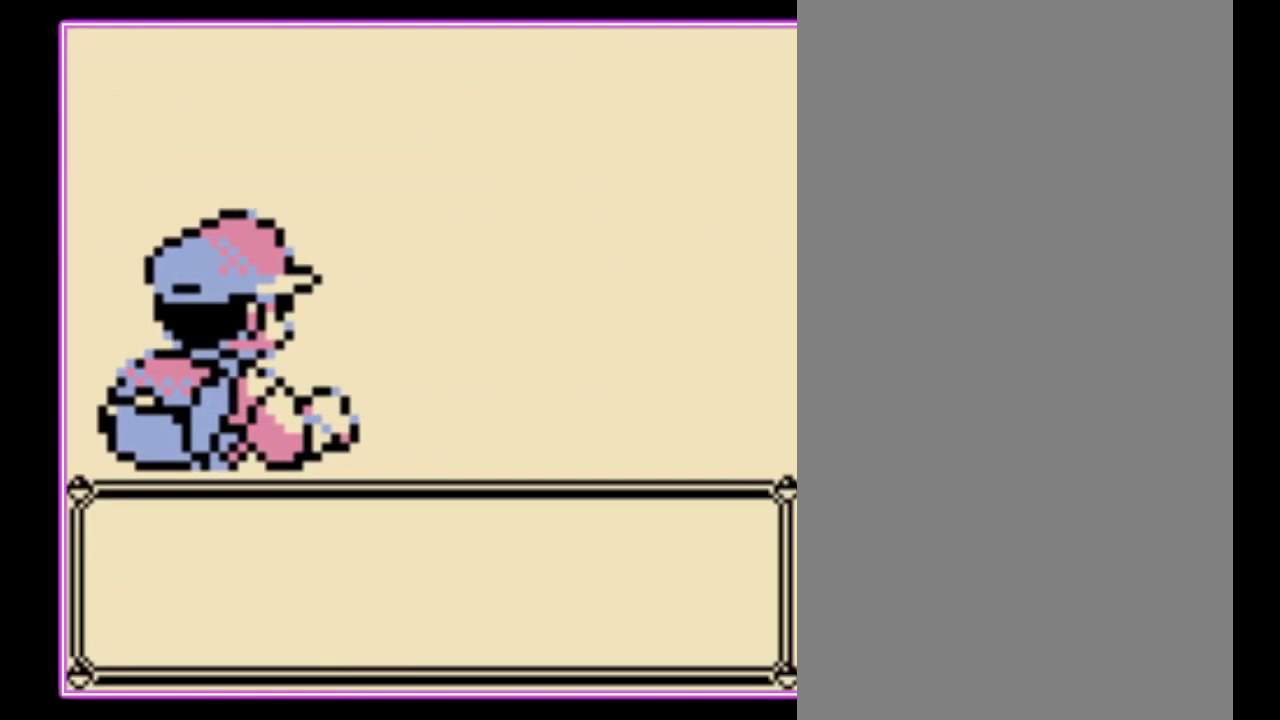
{"buttons": [], "events": [[33, "A", "up"], [267, "B", "down"], [333, "B", "up"], [433, "B", "down"], [500, "B", "up"]]}
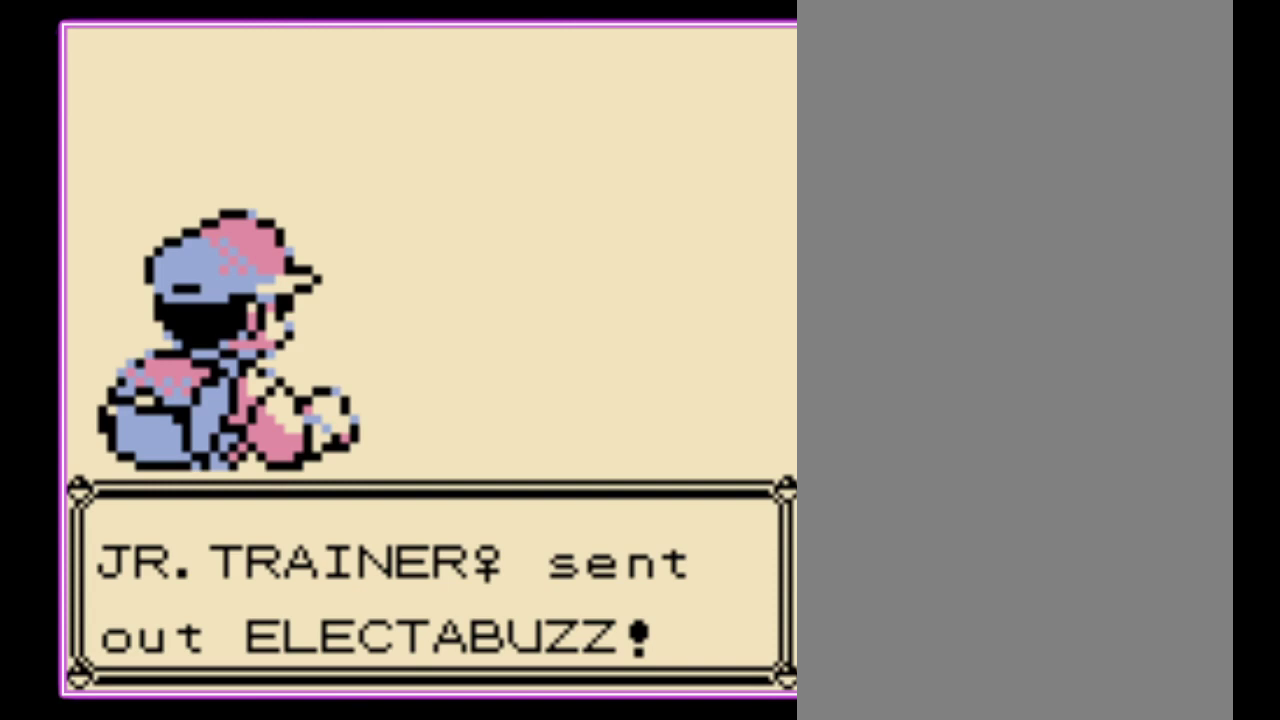
{"buttons": [], "events": [[67, "B", "down"], [133, "B", "up"], [233, "B", "down"], [300, "B", "up"], [367, "B", "down"], [433, "B", "up"]]}
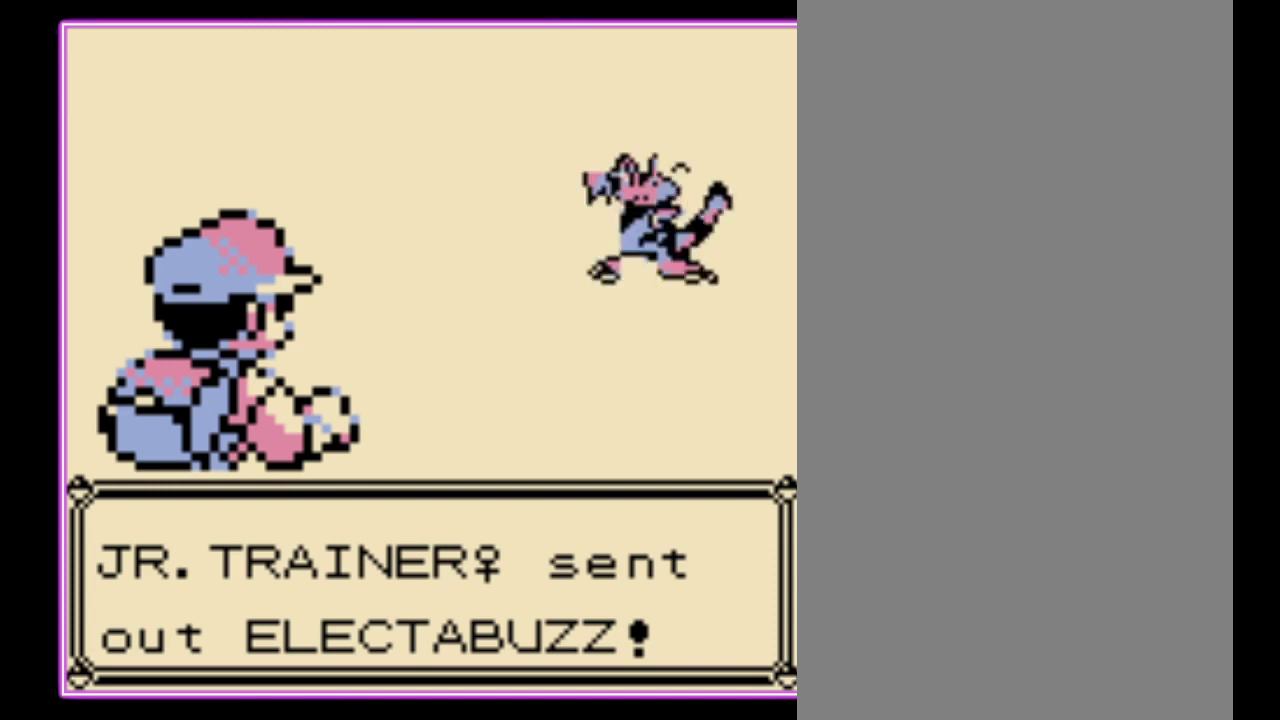
{"buttons": ["B"], "events": [[33, "B", "down"], [100, "B", "up"], [167, "B", "down"], [233, "B", "up"], [300, "B", "down"], [367, "B", "up"], [467, "B", "down"]]}
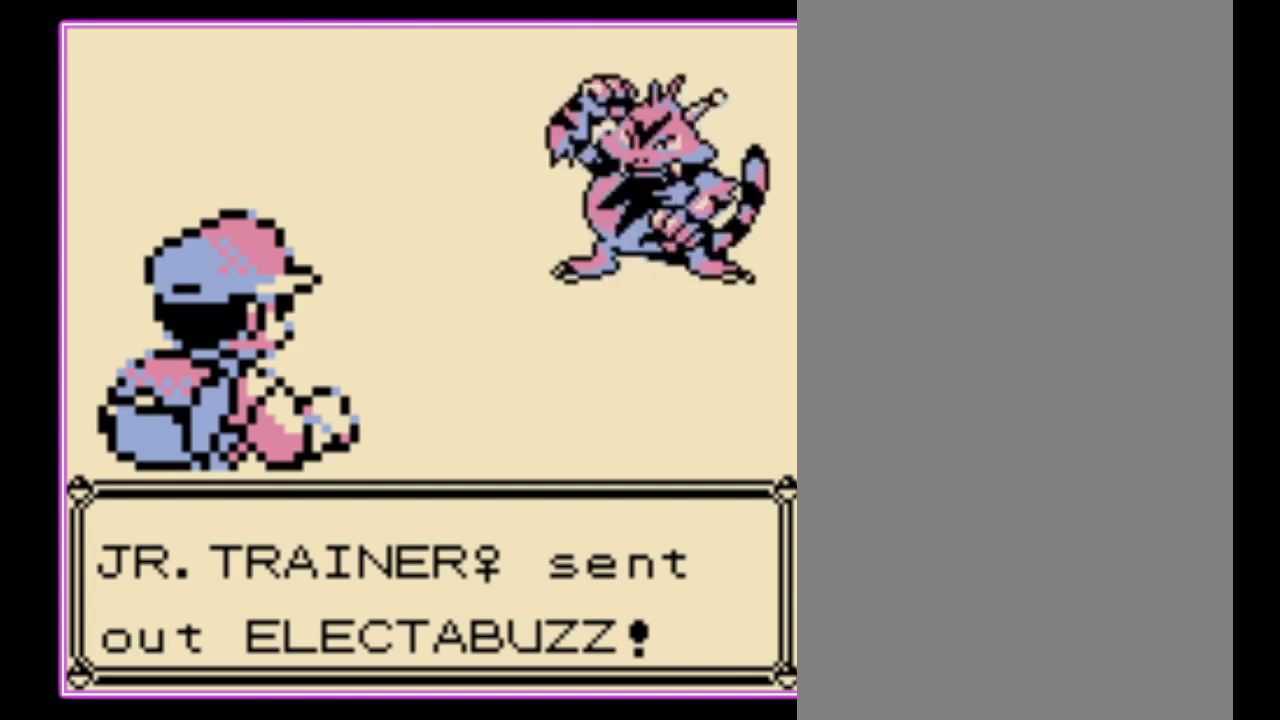
{"buttons": [], "events": [[33, "B", "up"], [100, "B", "down"], [167, "B", "up"], [300, "B", "down"], [367, "B", "up"]]}
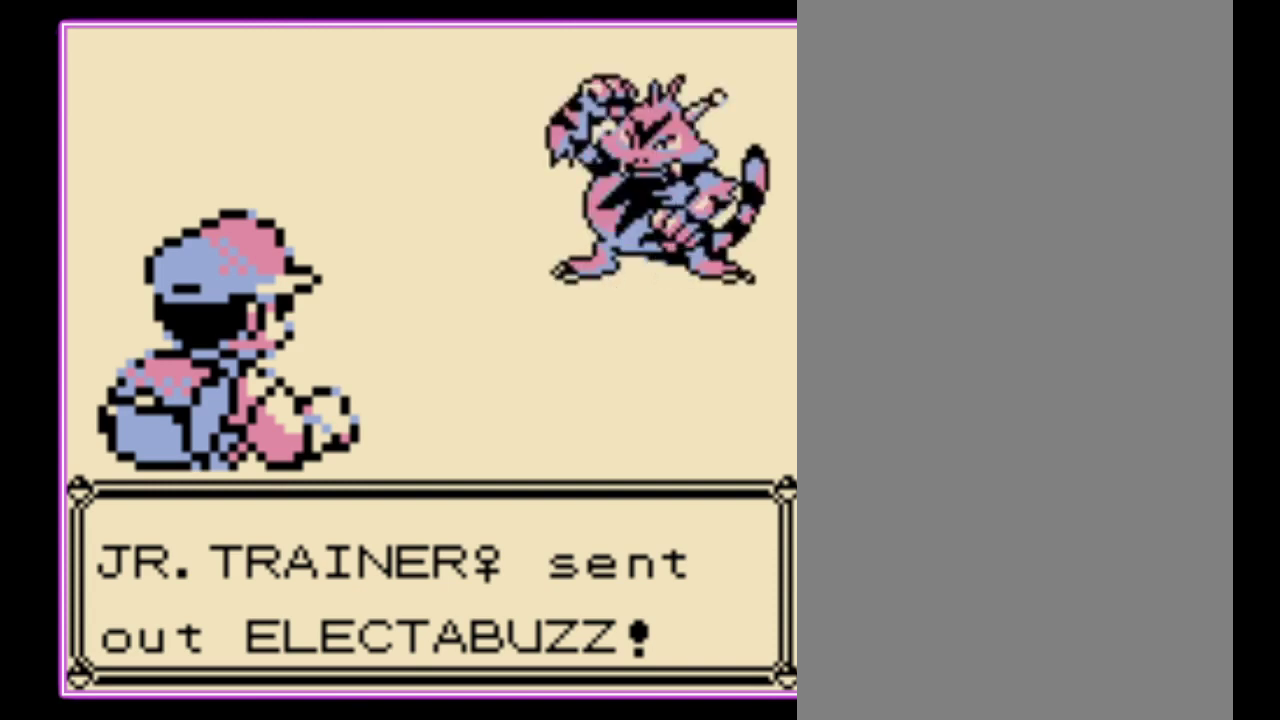
{"buttons": ["B"], "events": [[167, "A", "down"], [467, "A", "up"], [467, "B", "down"]]}
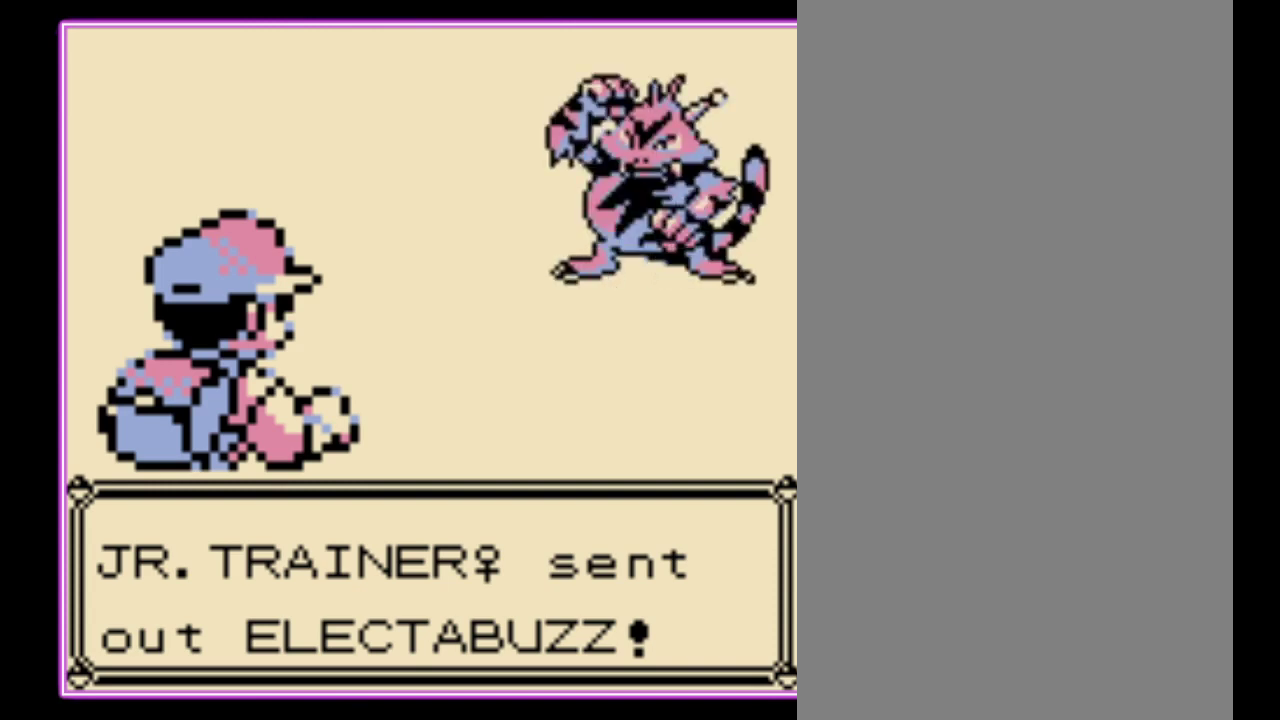
{"buttons": ["A", "B"], "events": [[33, "A", "down"], [33, "B", "up"], [100, "B", "down"], [133, "A", "up"], [200, "A", "down"], [300, "A", "up"], [333, "B", "up"], [367, "A", "down"], [433, "A", "up"], [433, "B", "down"], [500, "A", "down"]]}
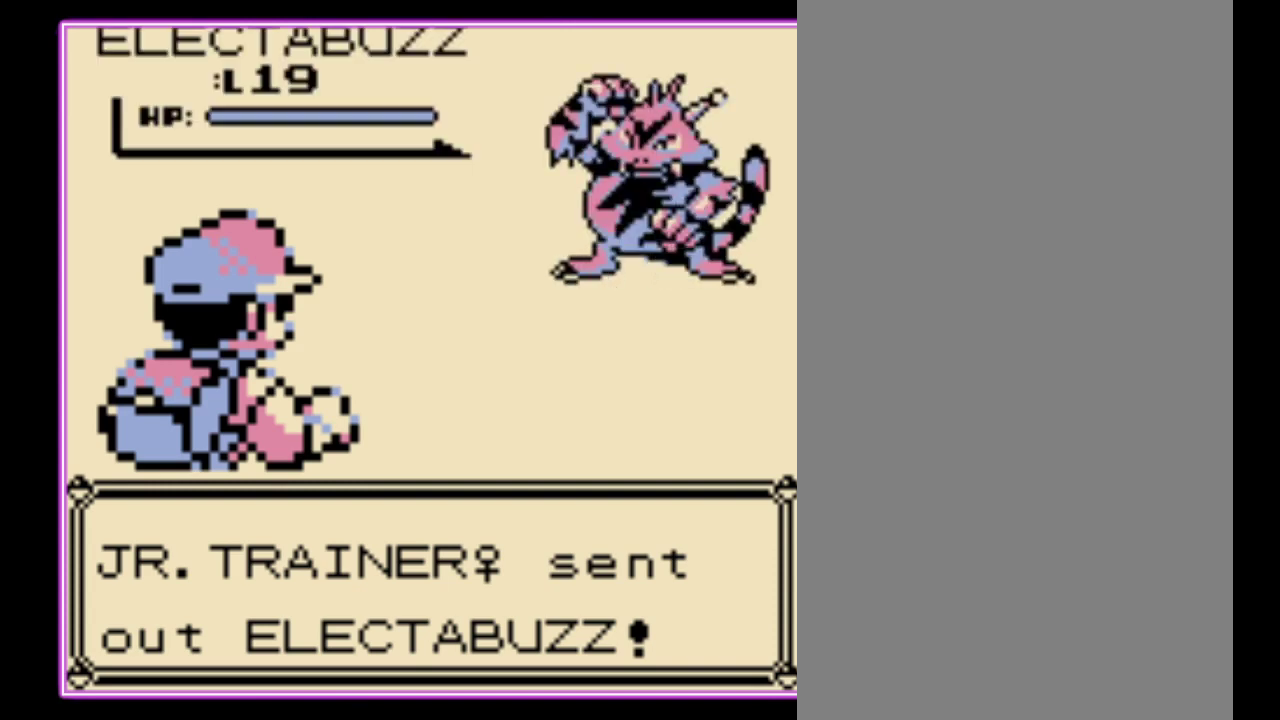
{"buttons": ["A"], "events": [[33, "B", "up"], [100, "A", "up"], [100, "B", "down"], [167, "A", "down"], [167, "B", "up"], [233, "B", "down"], [267, "A", "up"], [333, "A", "down"], [333, "B", "up"], [400, "B", "down"], [433, "A", "up"], [500, "A", "down"], [500, "B", "up"]]}
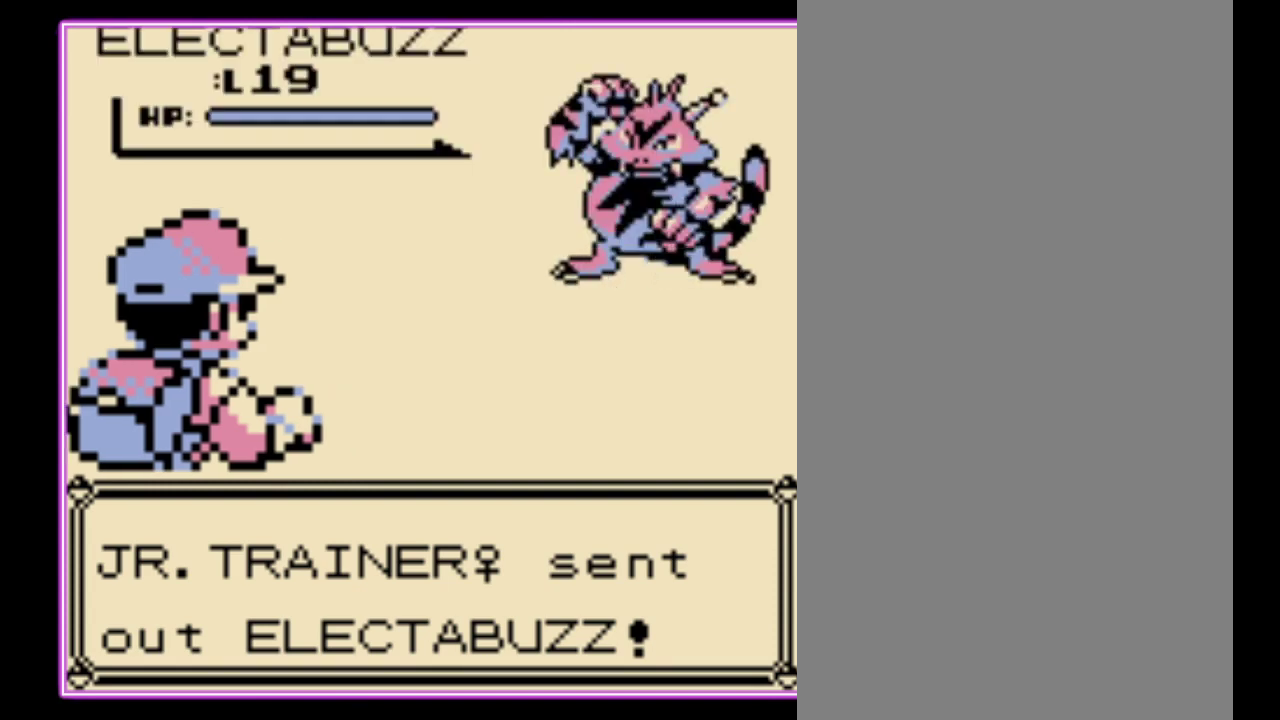
{"buttons": ["A"], "events": [[67, "B", "down"], [100, "A", "up"], [167, "A", "down"], [167, "B", "up"], [233, "B", "down"], [267, "A", "up"], [333, "A", "down"], [333, "B", "up"], [400, "B", "down"], [433, "A", "up"], [500, "A", "down"], [500, "B", "up"]]}
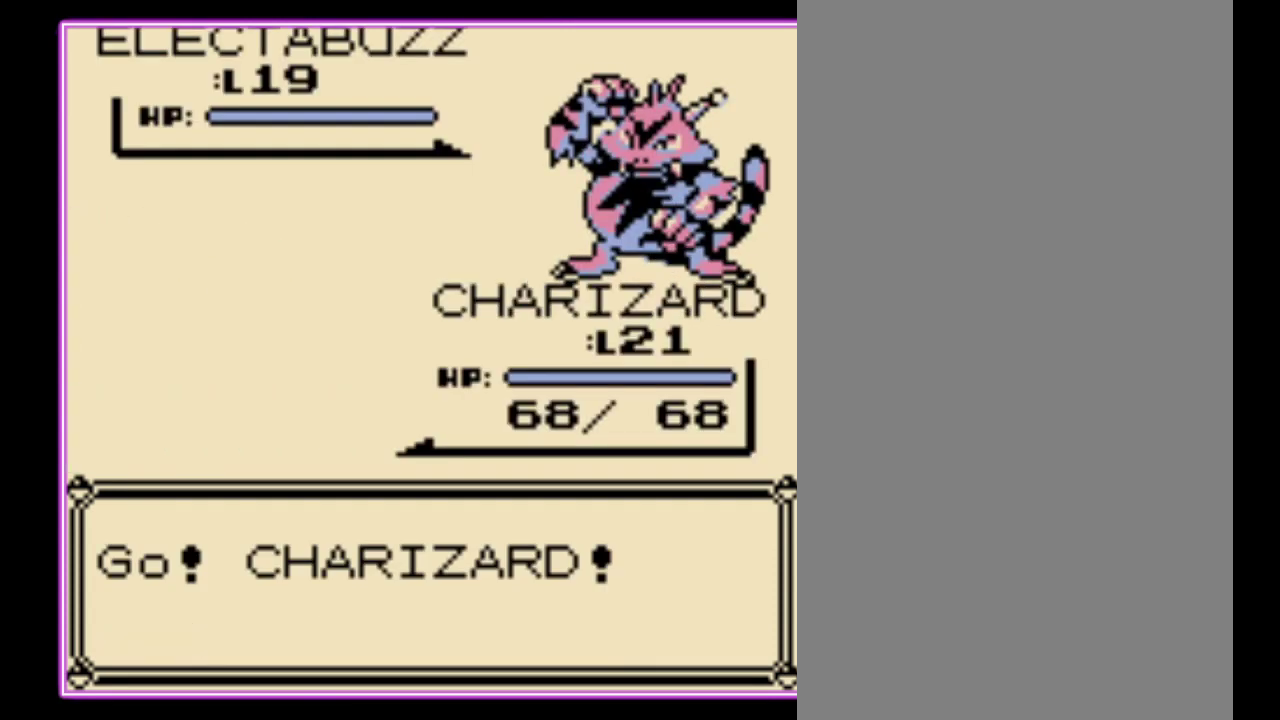
{"buttons": ["A"], "events": [[67, "A", "up"], [67, "B", "down"], [133, "A", "down"], [133, "B", "up"], [233, "A", "up"], [233, "B", "down"], [300, "A", "down"], [300, "B", "up"], [367, "B", "down"], [400, "A", "up"], [467, "A", "down"], [467, "B", "up"]]}
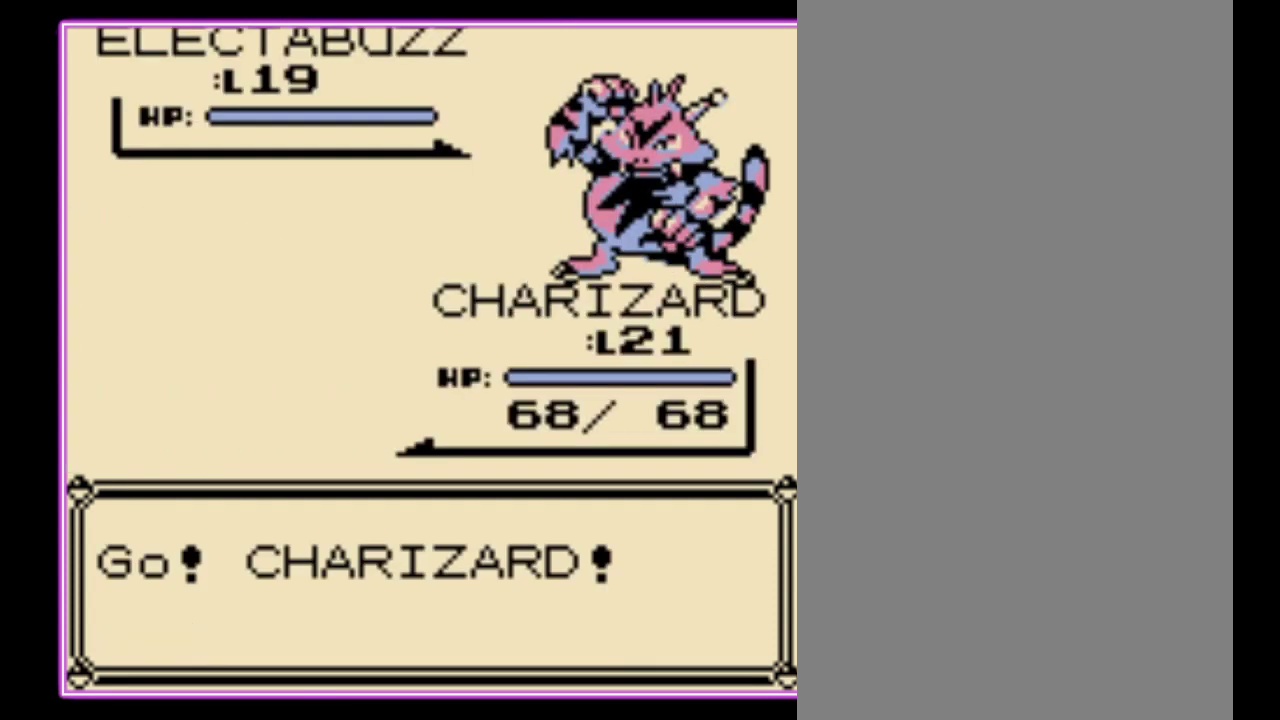
{"buttons": ["A"], "events": [[33, "A", "up"], [33, "B", "down"], [100, "A", "down"], [100, "B", "up"], [200, "A", "up"], [200, "B", "down"], [267, "A", "down"], [267, "B", "up"]]}